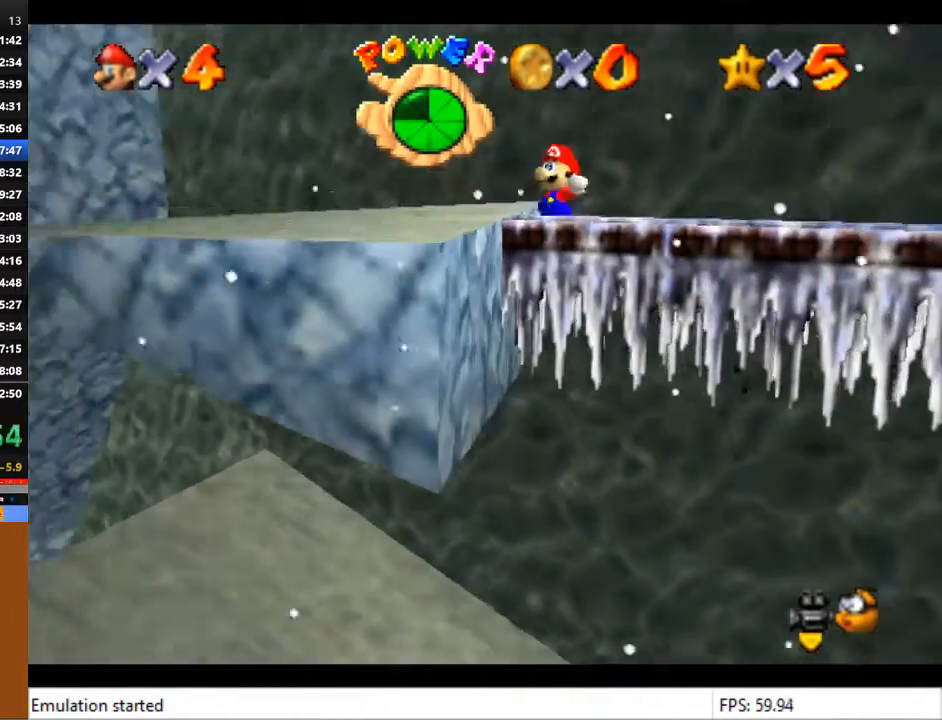
Gameplay with a controller (PlayStation layout); each line is a JSON object with the inputs held at the frame after it. "events" lists button and stick changes between this image and that frame as [ms after this image, input, new state], when the widget could be followed in between.
{"buttons": [], "left_stick": "center", "right_stick": "center", "events": [[300, "left_stick", "center"], [333, "CROSS", "up"]]}
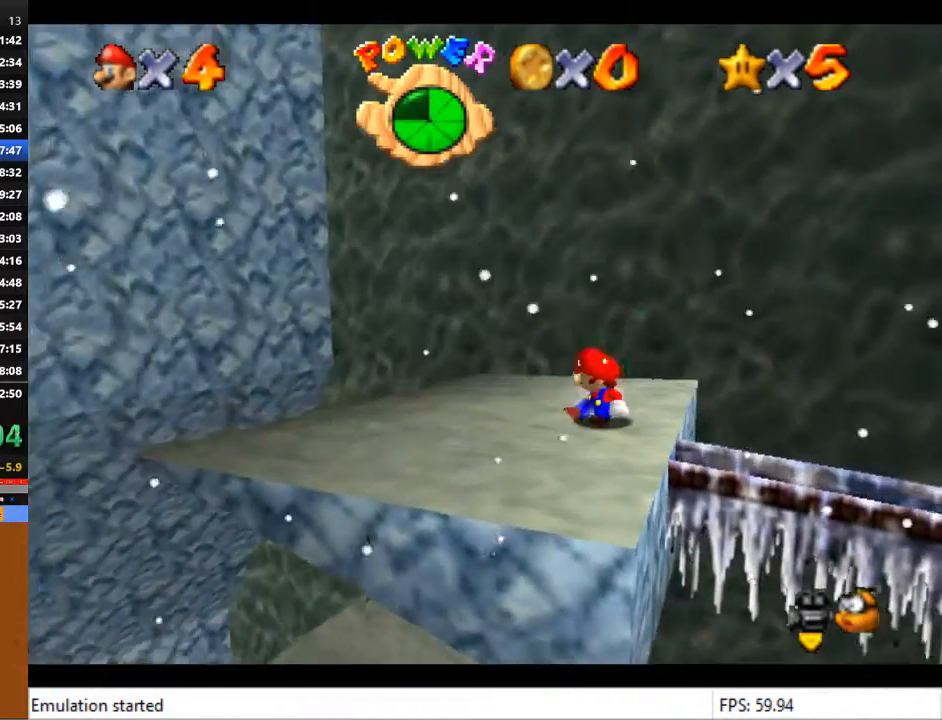
{"buttons": [], "left_stick": "right", "right_stick": "left", "events": [[67, "right_stick", "left"], [133, "right_stick", "center"], [467, "left_stick", "right"], [467, "right_stick", "left"]]}
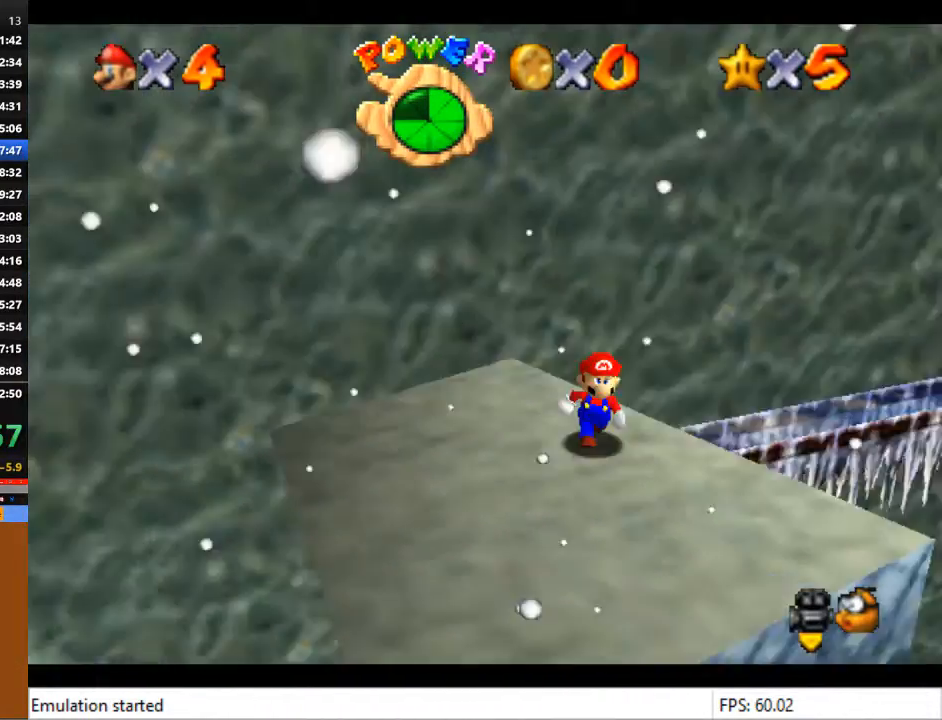
{"buttons": [], "left_stick": "up-right", "right_stick": "center", "events": [[33, "right_stick", "center"], [67, "left_stick", "center"], [433, "left_stick", "up-right"]]}
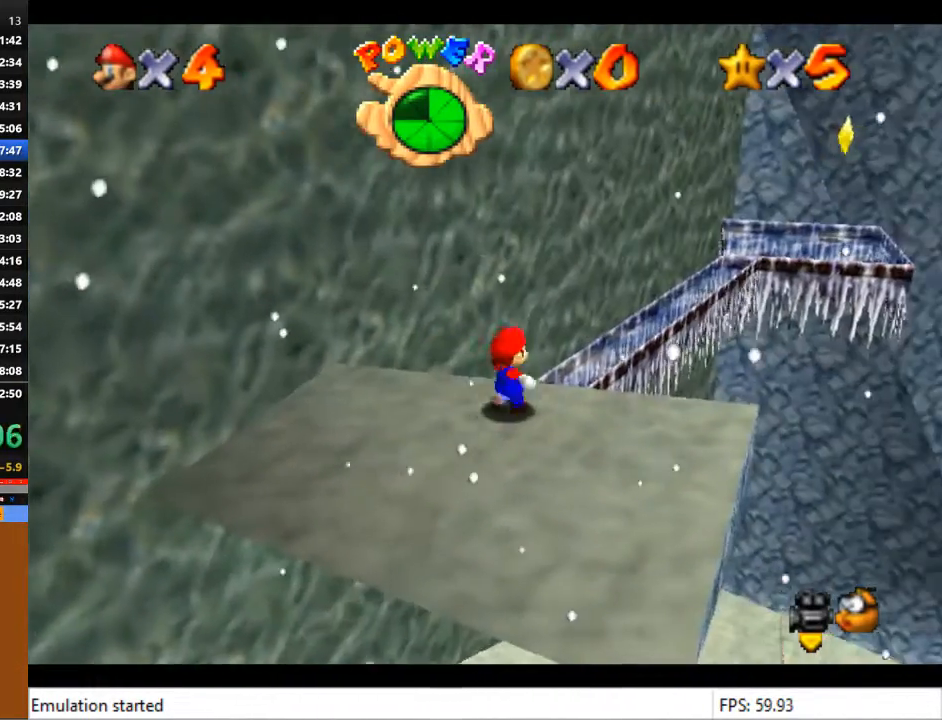
{"buttons": [], "left_stick": "center", "right_stick": "center", "events": [[100, "left_stick", "center"]]}
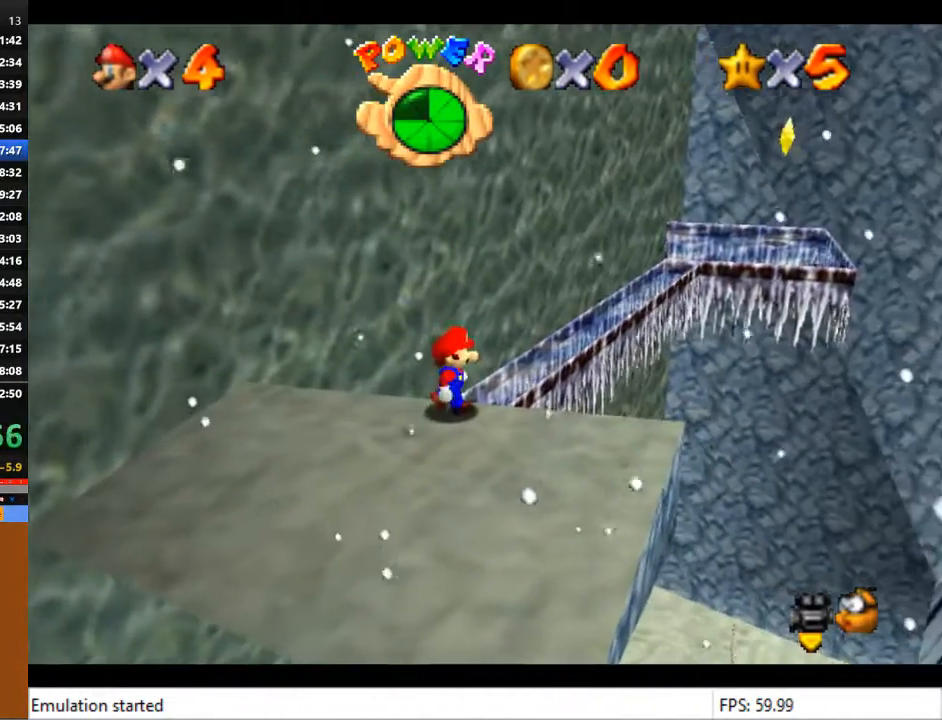
{"buttons": [], "left_stick": "up-right", "right_stick": "center", "events": [[300, "left_stick", "up-right"]]}
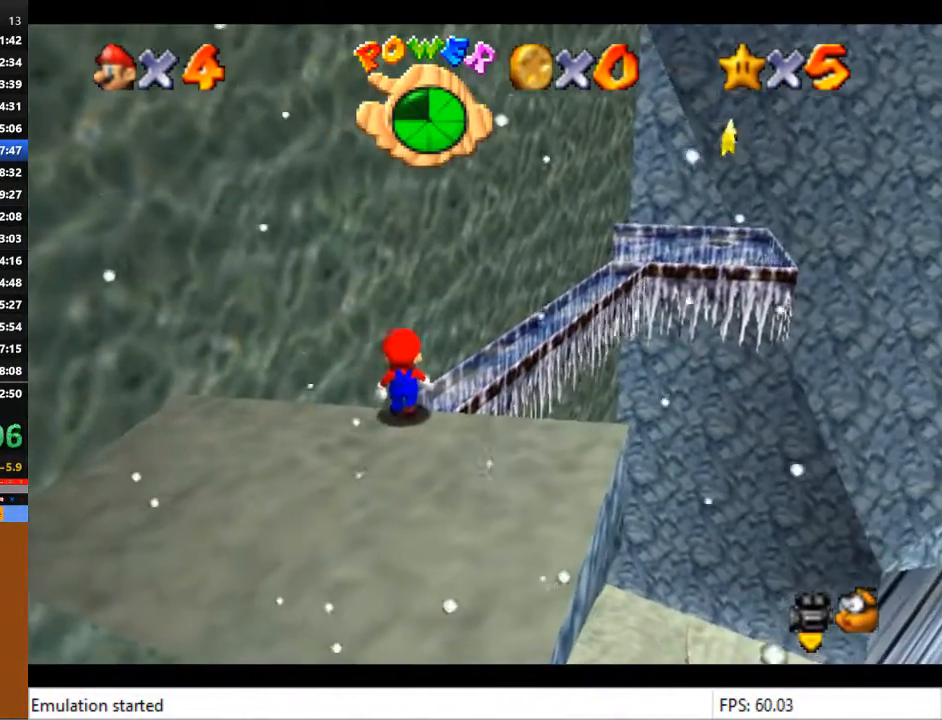
{"buttons": [], "left_stick": "up-right", "right_stick": "center", "events": []}
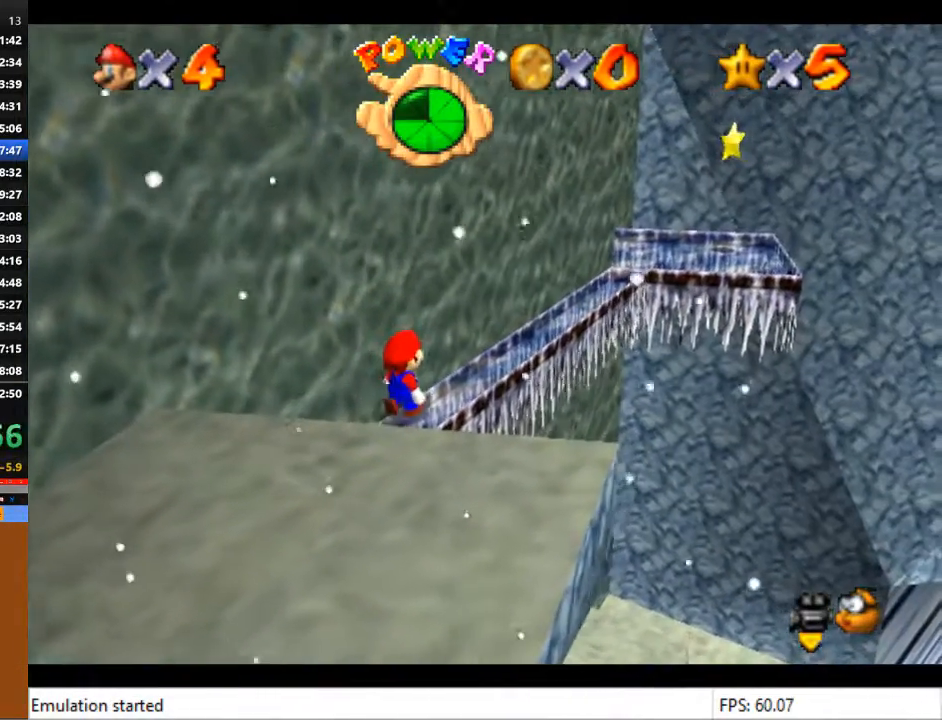
{"buttons": [], "left_stick": "up-right", "right_stick": "center", "events": []}
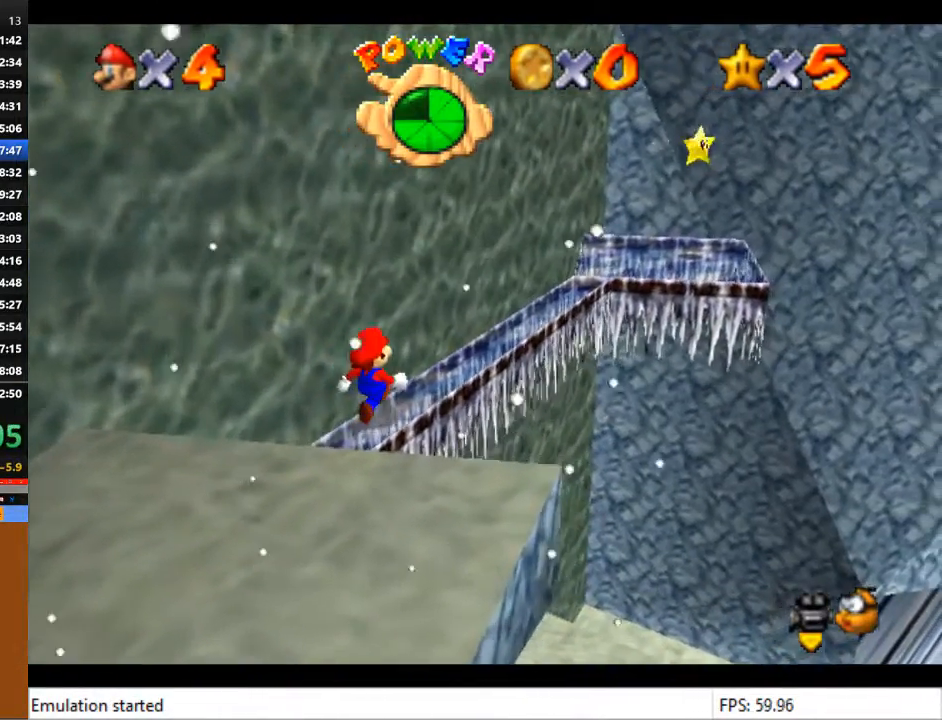
{"buttons": [], "left_stick": "up-right", "right_stick": "center", "events": []}
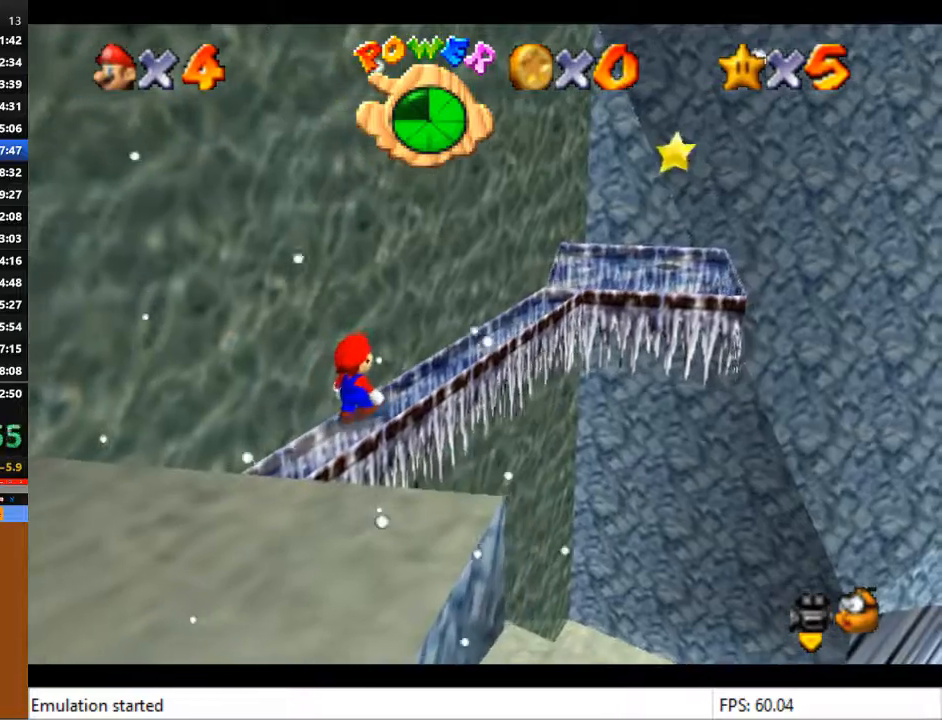
{"buttons": [], "left_stick": "up-right", "right_stick": "center", "events": []}
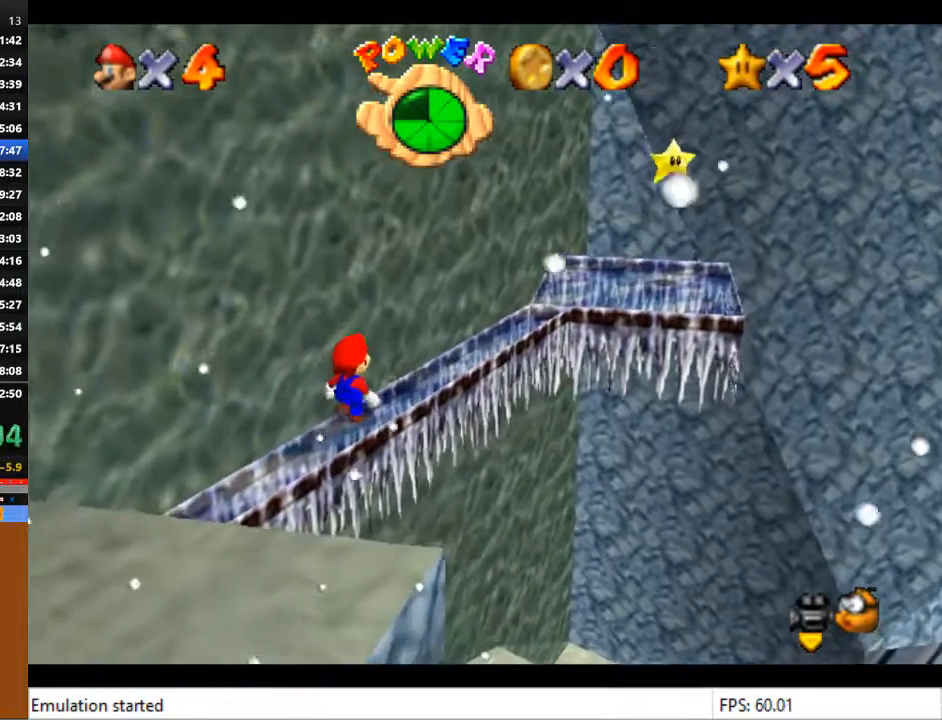
{"buttons": [], "left_stick": "up-right", "right_stick": "center", "events": []}
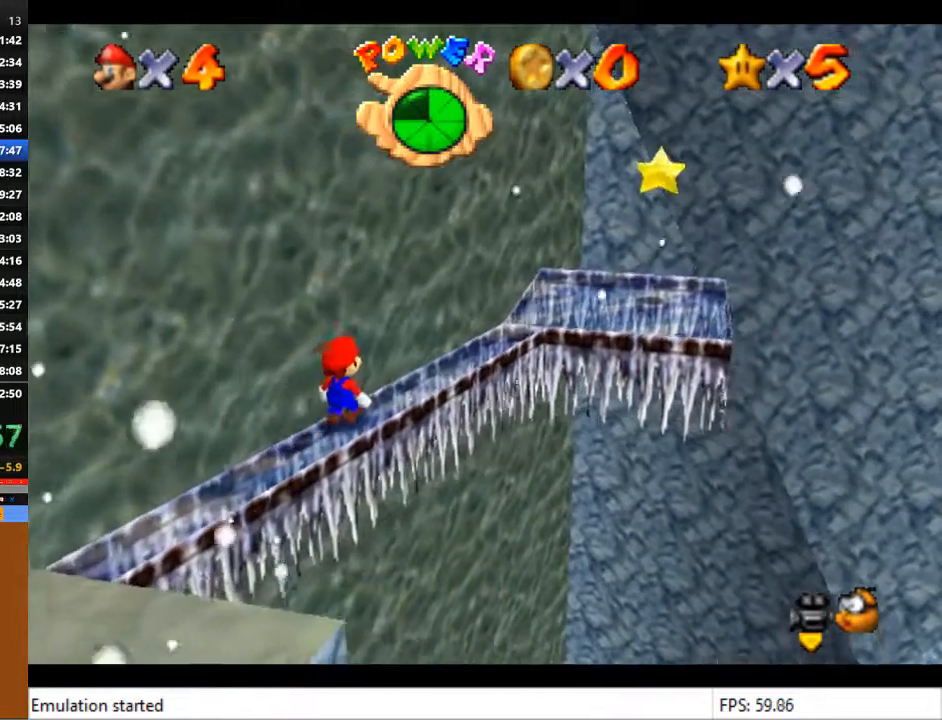
{"buttons": [], "left_stick": "up-right", "right_stick": "center", "events": []}
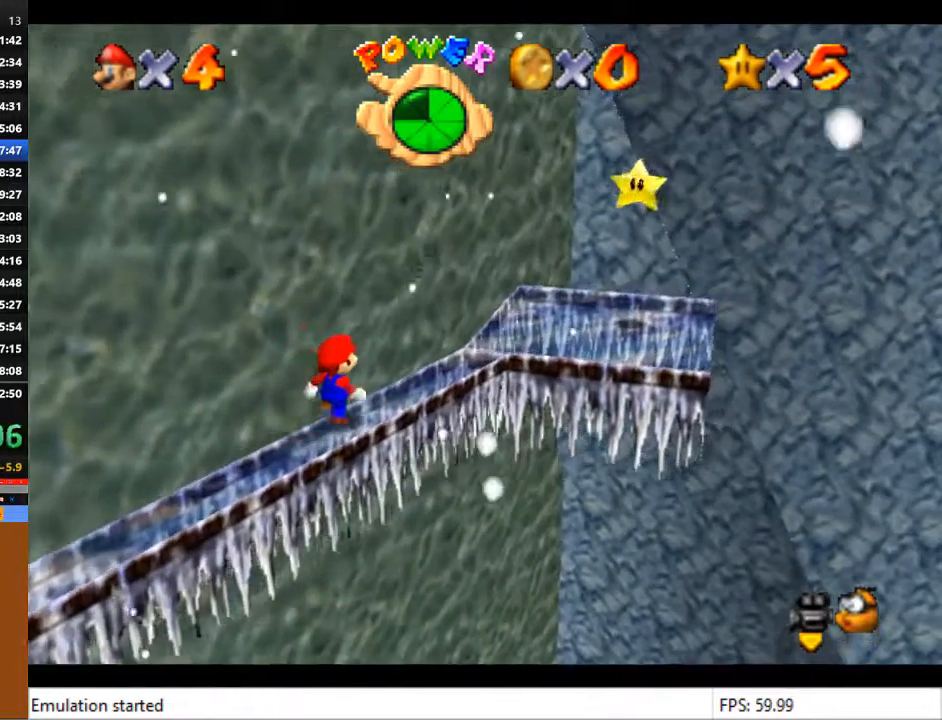
{"buttons": [], "left_stick": "up-right", "right_stick": "center", "events": []}
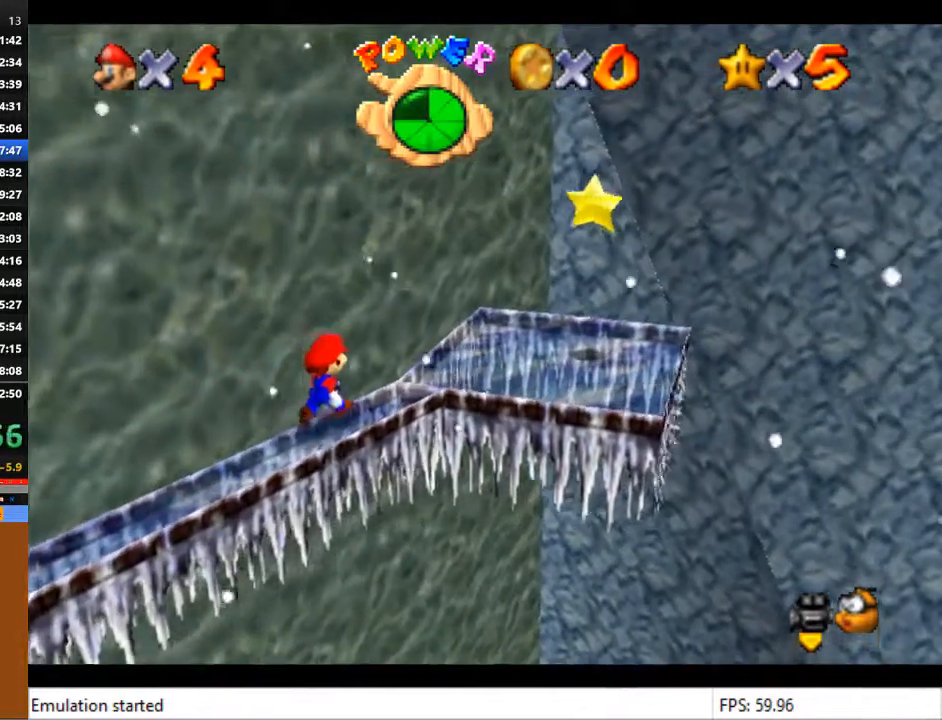
{"buttons": [], "left_stick": "up-right", "right_stick": "center", "events": []}
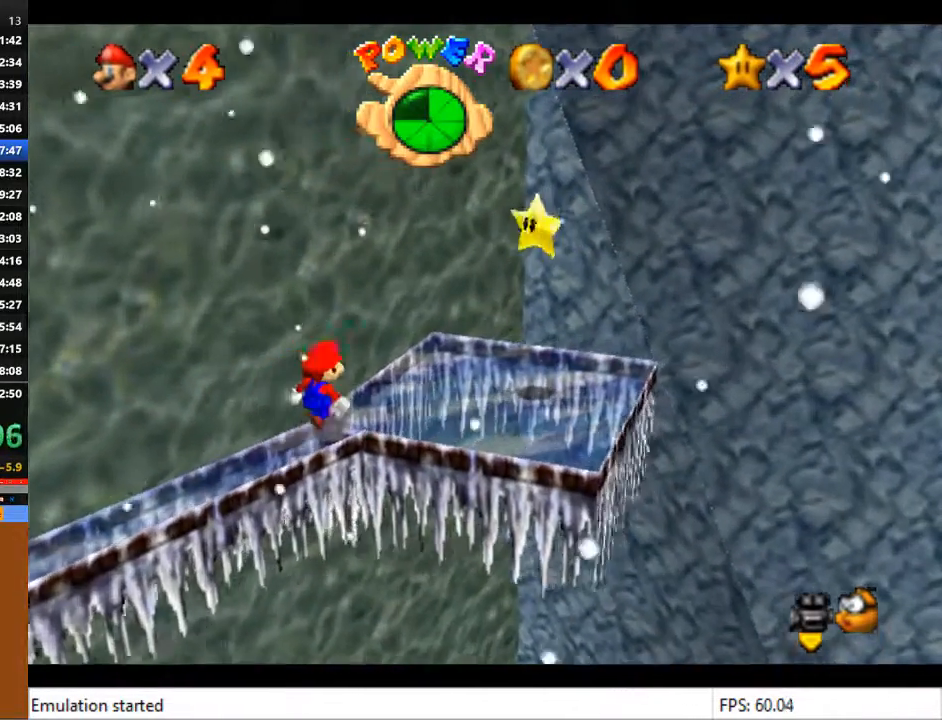
{"buttons": [], "left_stick": "right", "right_stick": "center", "events": [[233, "left_stick", "right"]]}
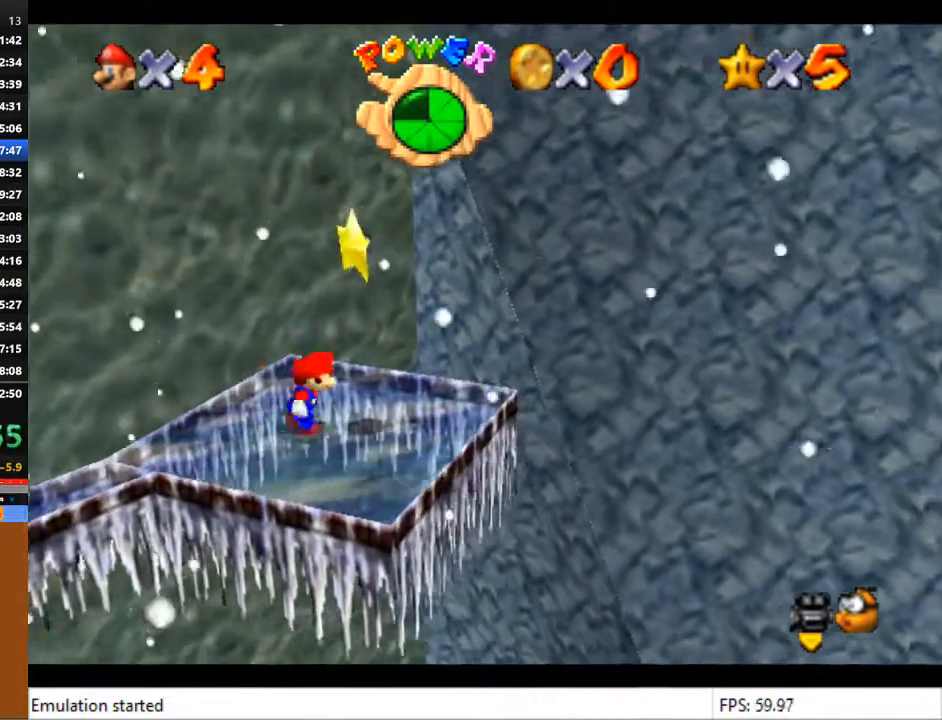
{"buttons": [], "left_stick": "center", "right_stick": "center", "events": [[67, "CROSS", "down"], [133, "L2", "down"], [133, "left_stick", "center"], [200, "CROSS", "up"], [200, "L2", "up"]]}
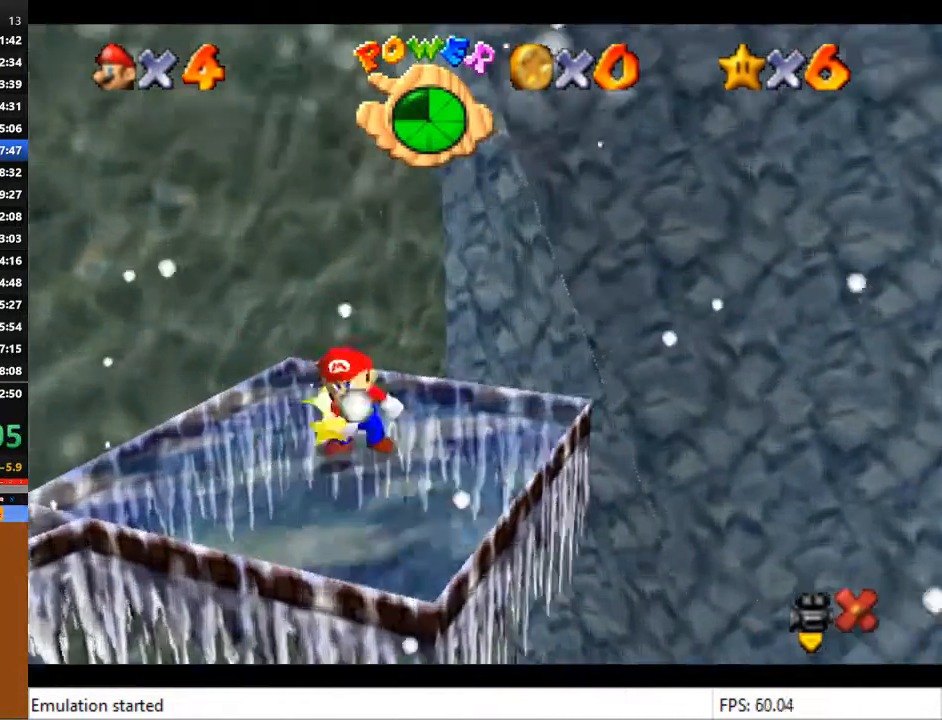
{"buttons": [], "left_stick": "center", "right_stick": "center", "events": []}
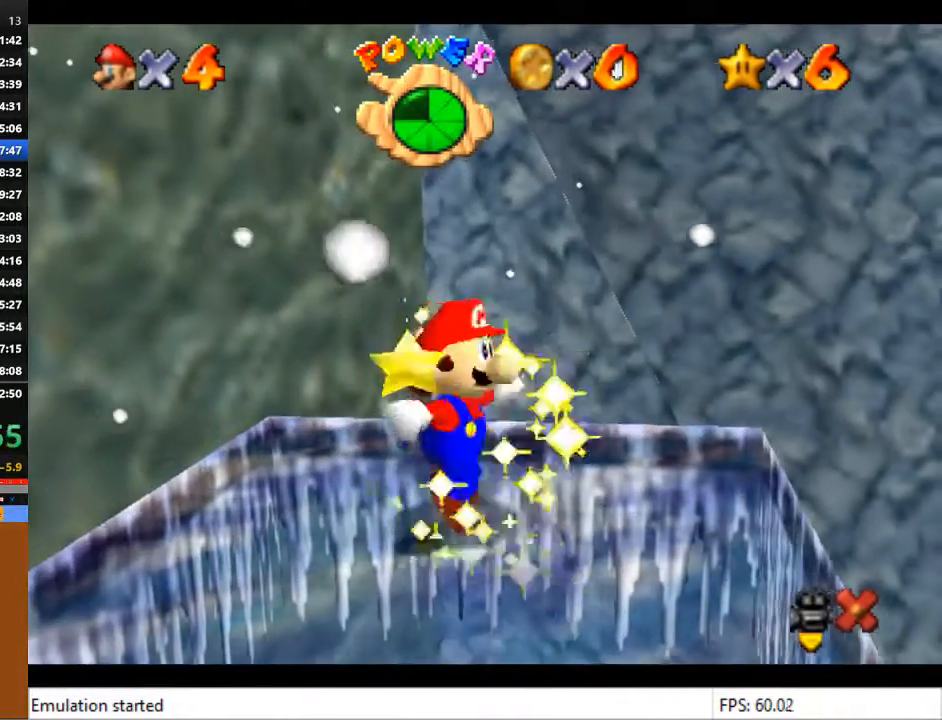
{"buttons": [], "left_stick": "center", "right_stick": "center", "events": []}
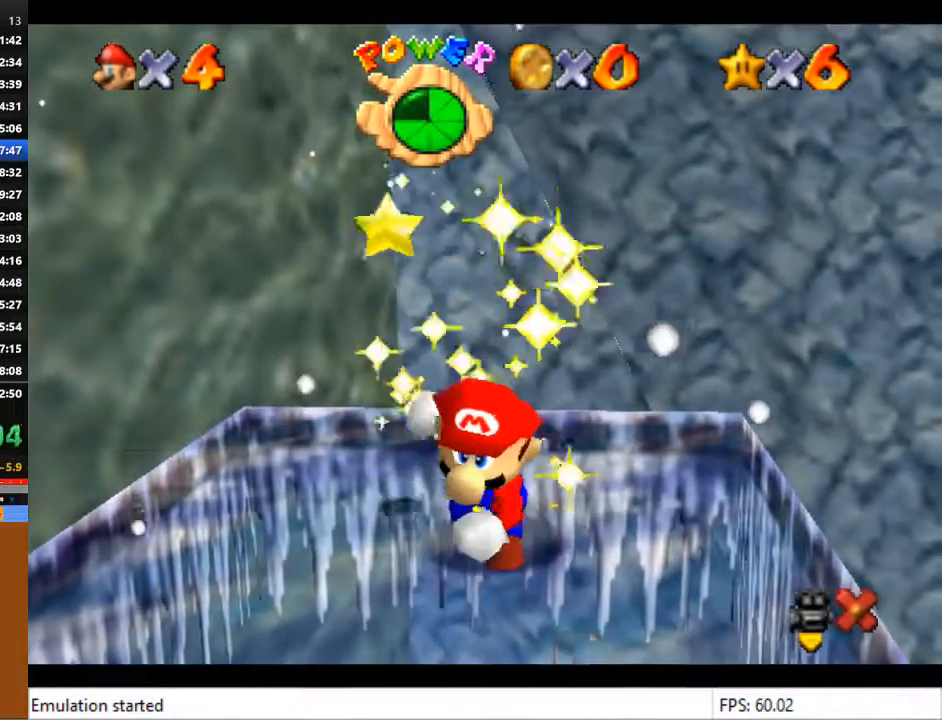
{"buttons": [], "left_stick": "center", "right_stick": "center", "events": []}
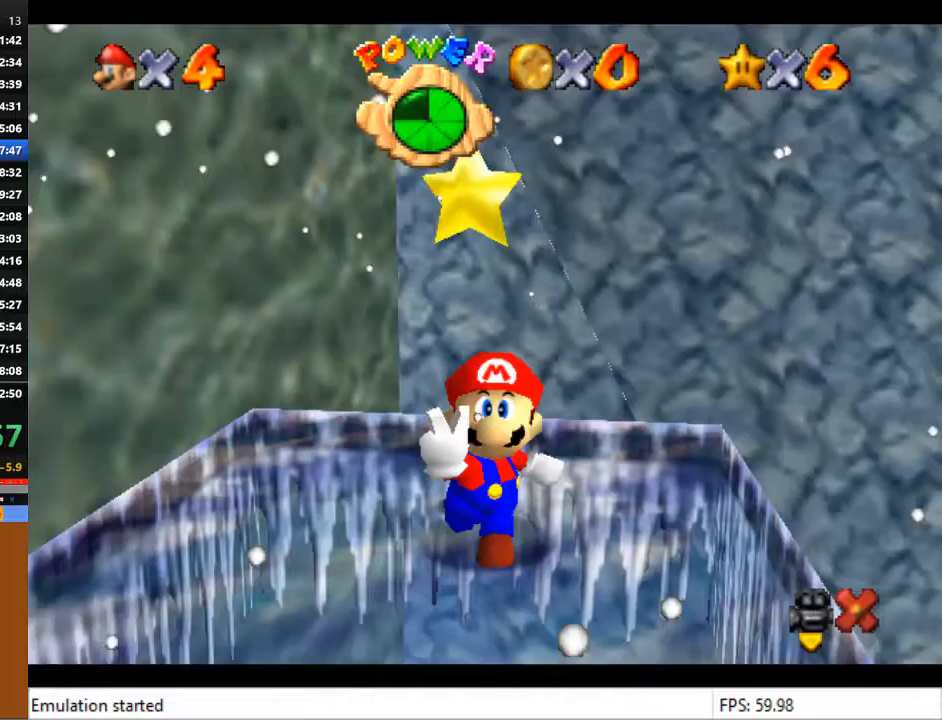
{"buttons": [], "left_stick": "center", "right_stick": "center", "events": []}
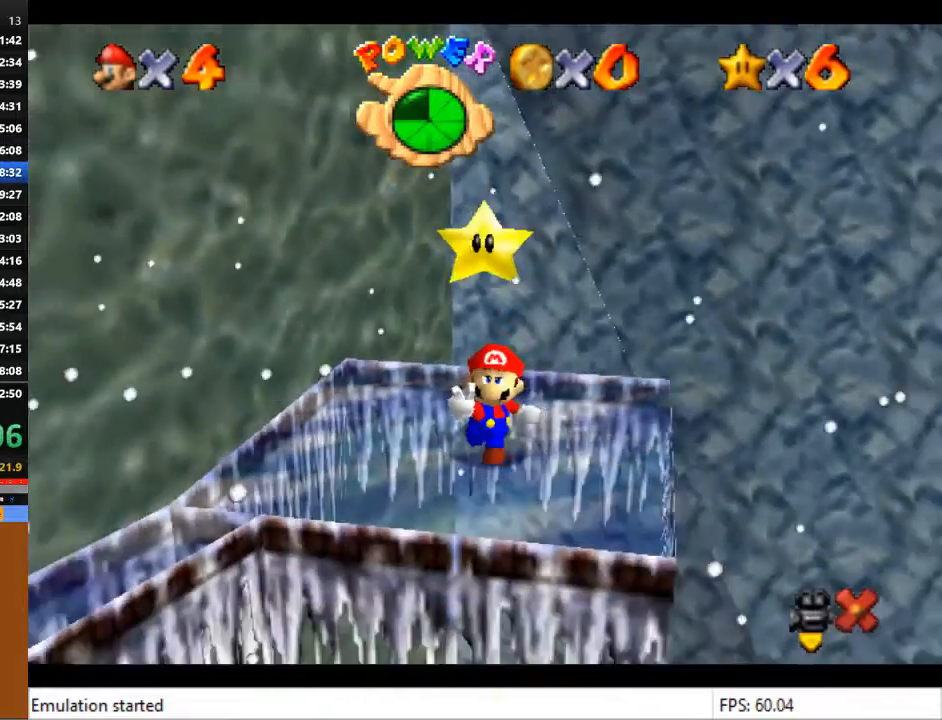
{"buttons": [], "left_stick": "center", "right_stick": "center", "events": []}
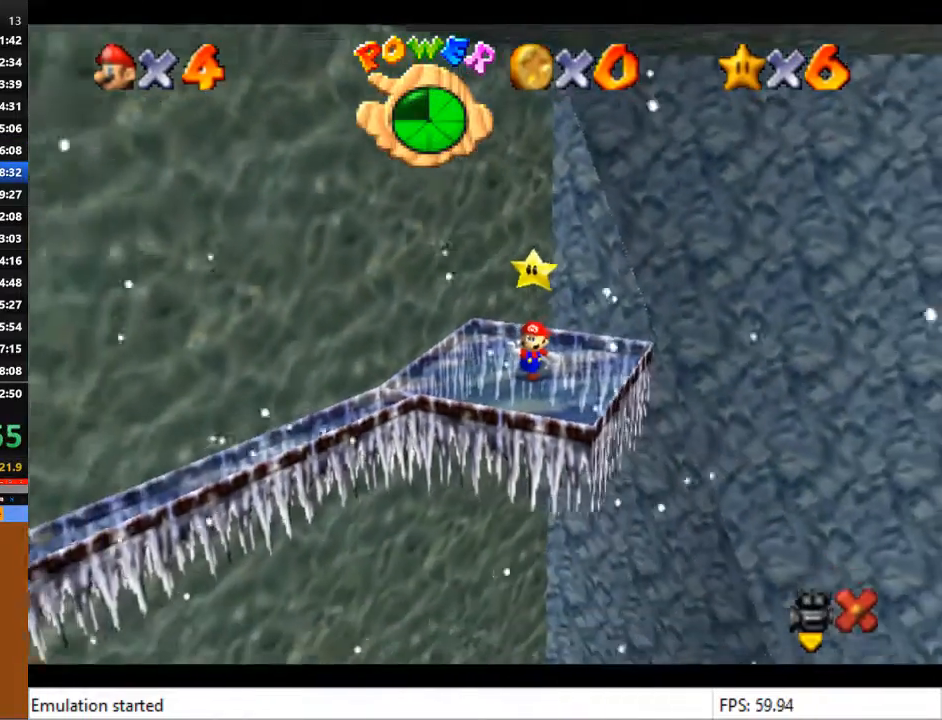
{"buttons": [], "left_stick": "center", "right_stick": "center", "events": []}
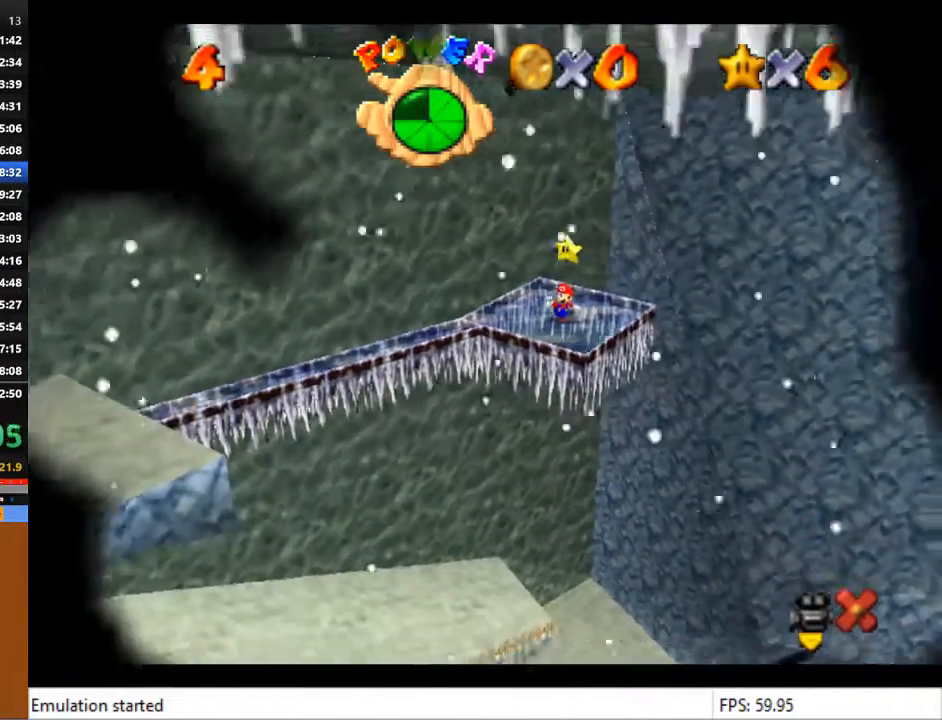
{"buttons": ["SQUARE"], "left_stick": "center", "right_stick": "center", "events": [[133, "CROSS", "down"], [233, "CROSS", "up"], [267, "SQUARE", "down"], [333, "CROSS", "down"], [333, "SQUARE", "up"], [367, "CROSS", "up"], [433, "SQUARE", "down"]]}
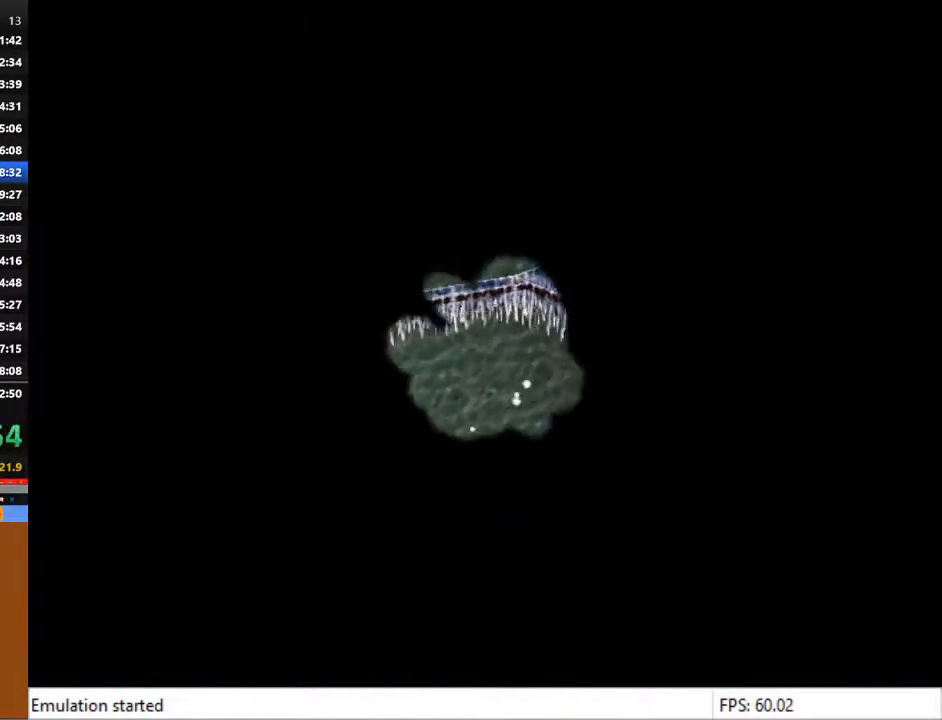
{"buttons": [], "left_stick": "center", "right_stick": "center", "events": [[33, "CROSS", "down"], [33, "SQUARE", "up"], [67, "CROSS", "up"], [100, "SQUARE", "down"], [133, "CROSS", "down"], [133, "SQUARE", "up"], [200, "CROSS", "up"], [267, "SQUARE", "down"], [300, "CROSS", "down"], [300, "SQUARE", "up"], [333, "CROSS", "up"], [433, "CROSS", "down"], [467, "CROSS", "up"]]}
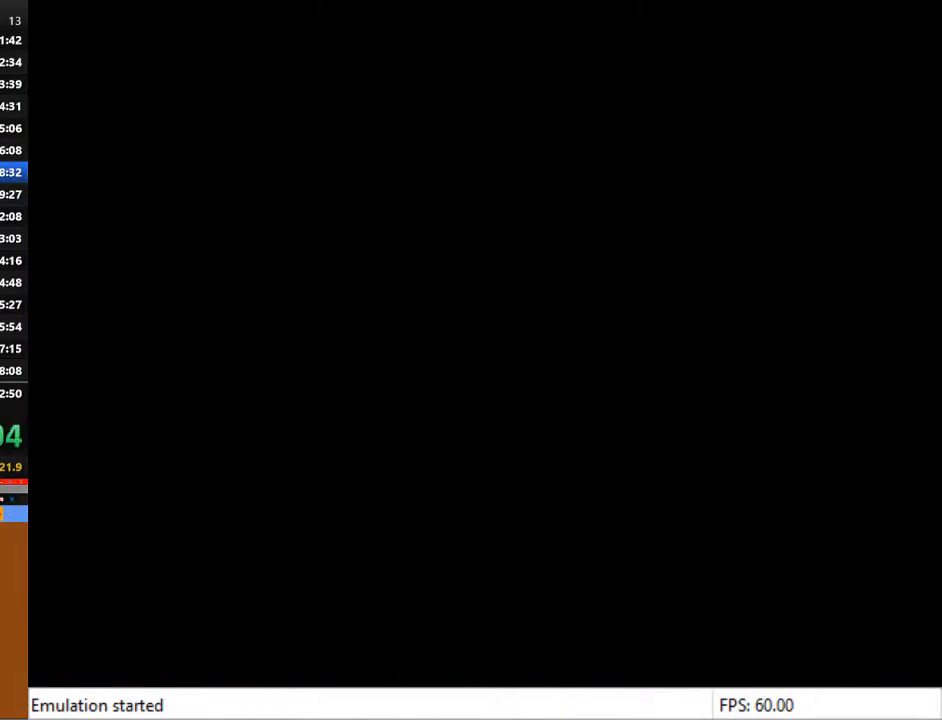
{"buttons": ["CROSS"], "left_stick": "center", "right_stick": "center", "events": [[33, "CROSS", "down"], [100, "CROSS", "up"], [100, "SQUARE", "down"], [167, "CROSS", "down"], [167, "SQUARE", "up"], [267, "CROSS", "up"], [267, "SQUARE", "down"], [333, "CROSS", "down"], [333, "SQUARE", "up"], [400, "CROSS", "up"], [433, "SQUARE", "down"], [500, "CROSS", "down"], [500, "SQUARE", "up"]]}
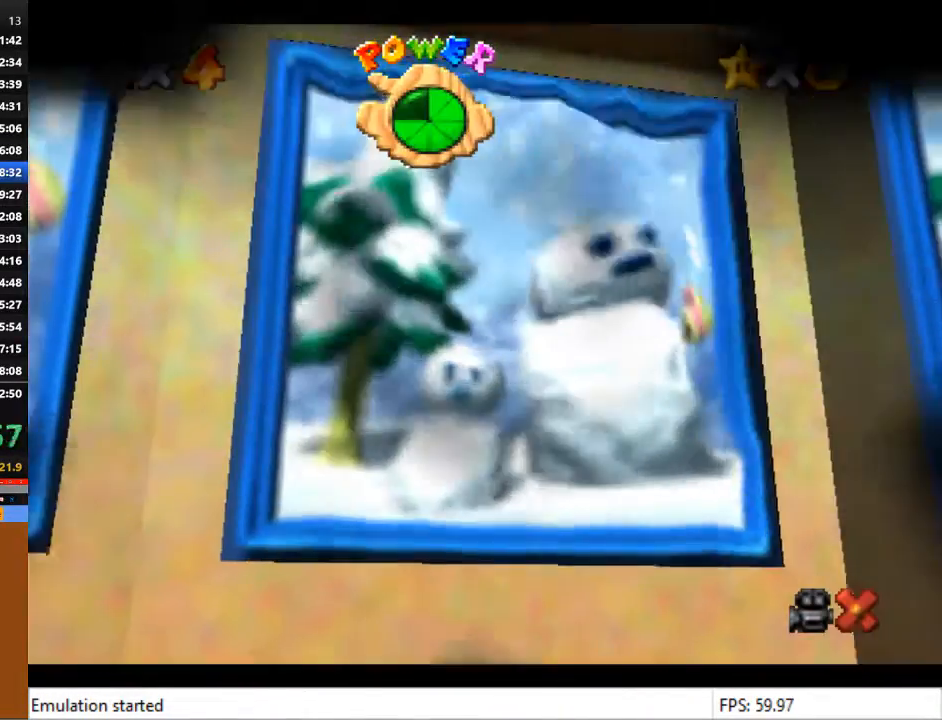
{"buttons": [], "left_stick": "center", "right_stick": "center", "events": [[67, "CROSS", "up"], [67, "SQUARE", "down"], [133, "SQUARE", "up"], [167, "CROSS", "down"], [233, "CROSS", "up"], [233, "SQUARE", "down"], [300, "CROSS", "down"], [300, "SQUARE", "up"], [400, "CROSS", "up"], [400, "SQUARE", "down"], [433, "CROSS", "down"], [433, "SQUARE", "up"], [500, "CROSS", "up"]]}
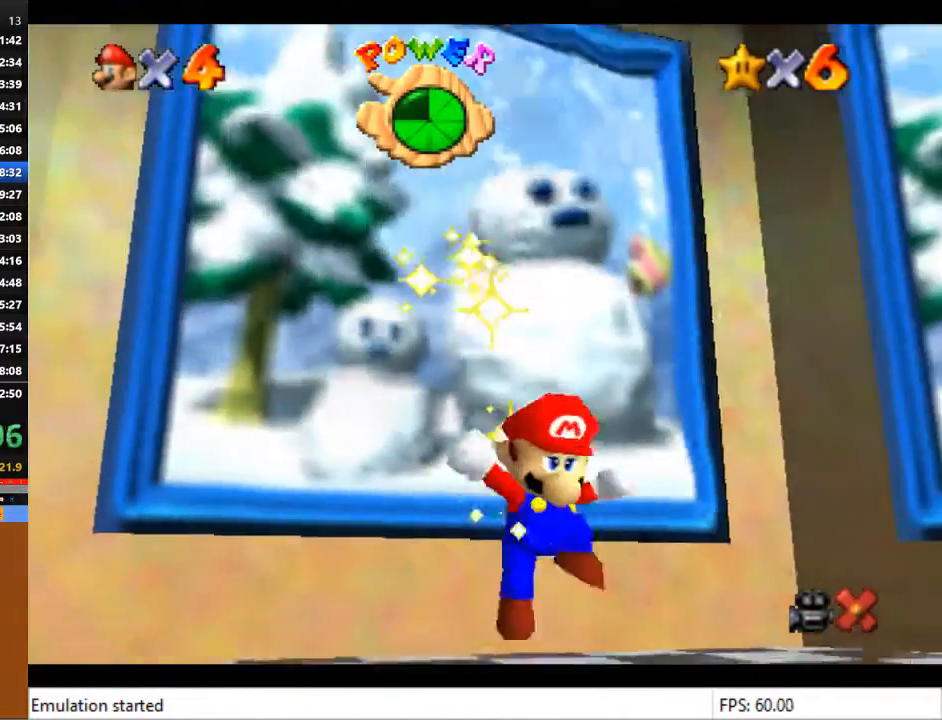
{"buttons": ["SQUARE"], "left_stick": "center", "right_stick": "center", "events": [[67, "SQUARE", "down"], [100, "CROSS", "down"], [100, "SQUARE", "up"], [200, "CROSS", "up"], [200, "SQUARE", "down"], [267, "CROSS", "down"], [267, "SQUARE", "up"], [333, "CROSS", "up"], [333, "SQUARE", "down"], [400, "CROSS", "down"], [433, "SQUARE", "up"], [467, "CROSS", "up"], [467, "SQUARE", "down"]]}
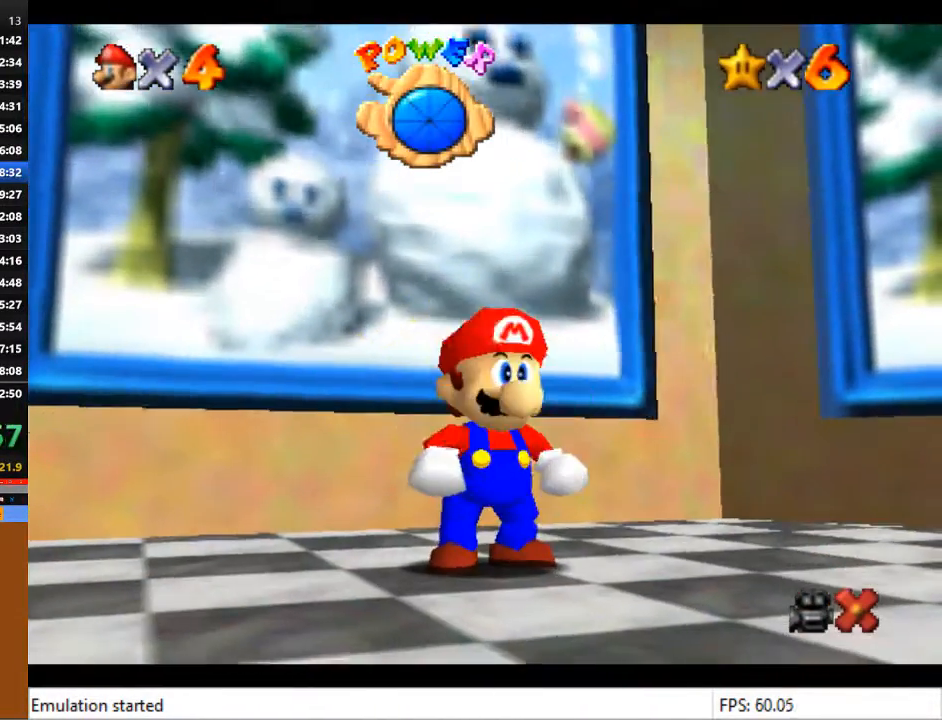
{"buttons": ["CROSS"], "left_stick": "center", "right_stick": "center", "events": [[67, "CROSS", "down"], [67, "SQUARE", "up"], [133, "CROSS", "up"], [133, "SQUARE", "down"], [167, "SQUARE", "up"], [200, "CROSS", "down"], [267, "CROSS", "up"], [267, "SQUARE", "down"], [300, "SQUARE", "up"], [333, "CROSS", "down"], [400, "CROSS", "up"], [400, "SQUARE", "down"], [467, "CROSS", "down"], [467, "SQUARE", "up"]]}
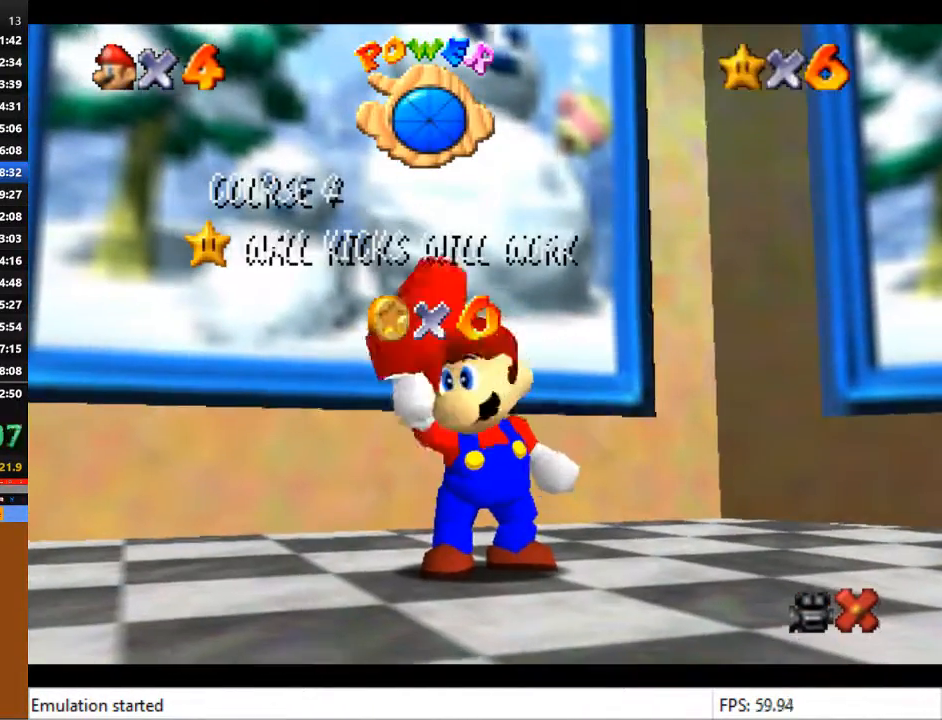
{"buttons": [], "left_stick": "center", "right_stick": "center", "events": [[33, "CROSS", "up"], [33, "SQUARE", "down"], [133, "CROSS", "down"], [133, "SQUARE", "up"], [200, "CROSS", "up"], [233, "SQUARE", "down"], [267, "CROSS", "down"], [267, "SQUARE", "up"], [367, "CROSS", "up"]]}
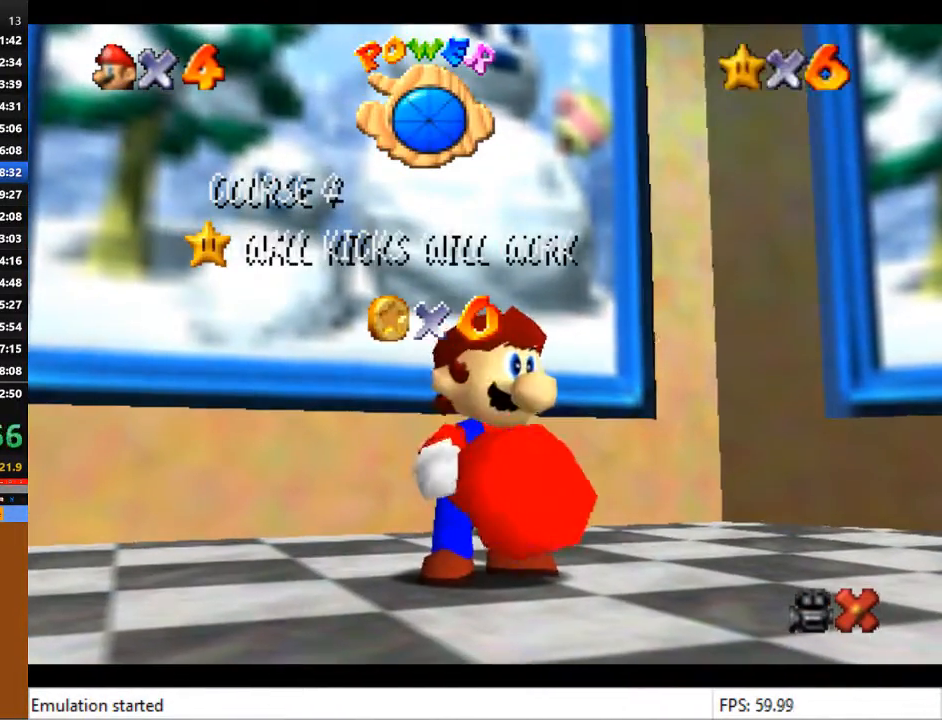
{"buttons": [], "left_stick": "center", "right_stick": "center", "events": [[100, "CROSS", "down"], [200, "CROSS", "up"], [267, "CROSS", "down"], [367, "CROSS", "up"], [433, "CROSS", "down"], [500, "CROSS", "up"]]}
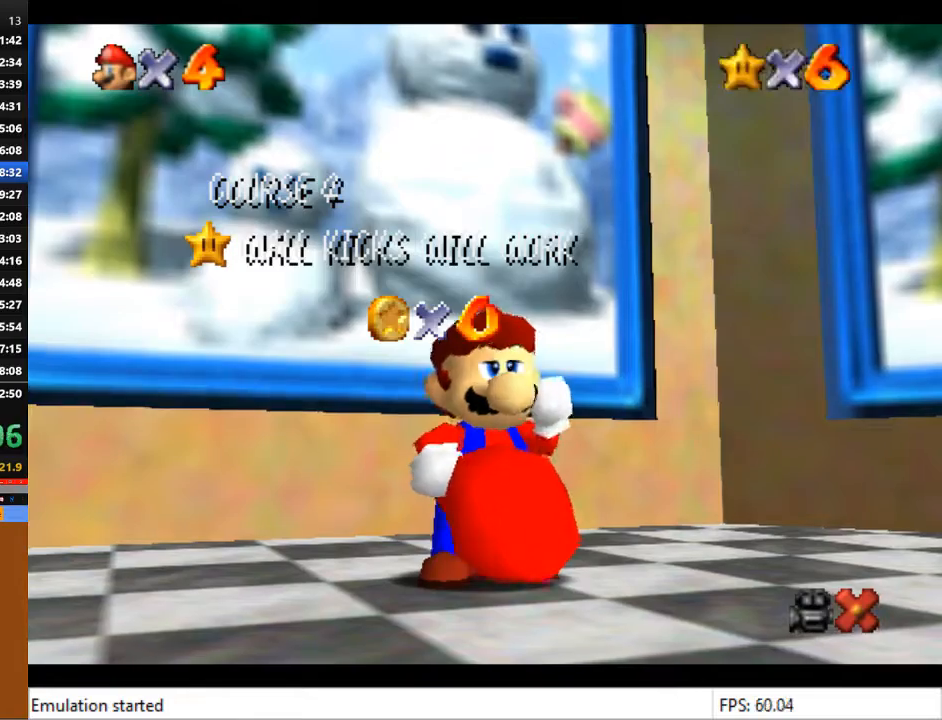
{"buttons": [], "left_stick": "center", "right_stick": "center", "events": [[100, "CROSS", "down"], [133, "CROSS", "up"], [267, "CROSS", "down"], [333, "CROSS", "up"], [367, "CROSS", "down"], [433, "CROSS", "up"]]}